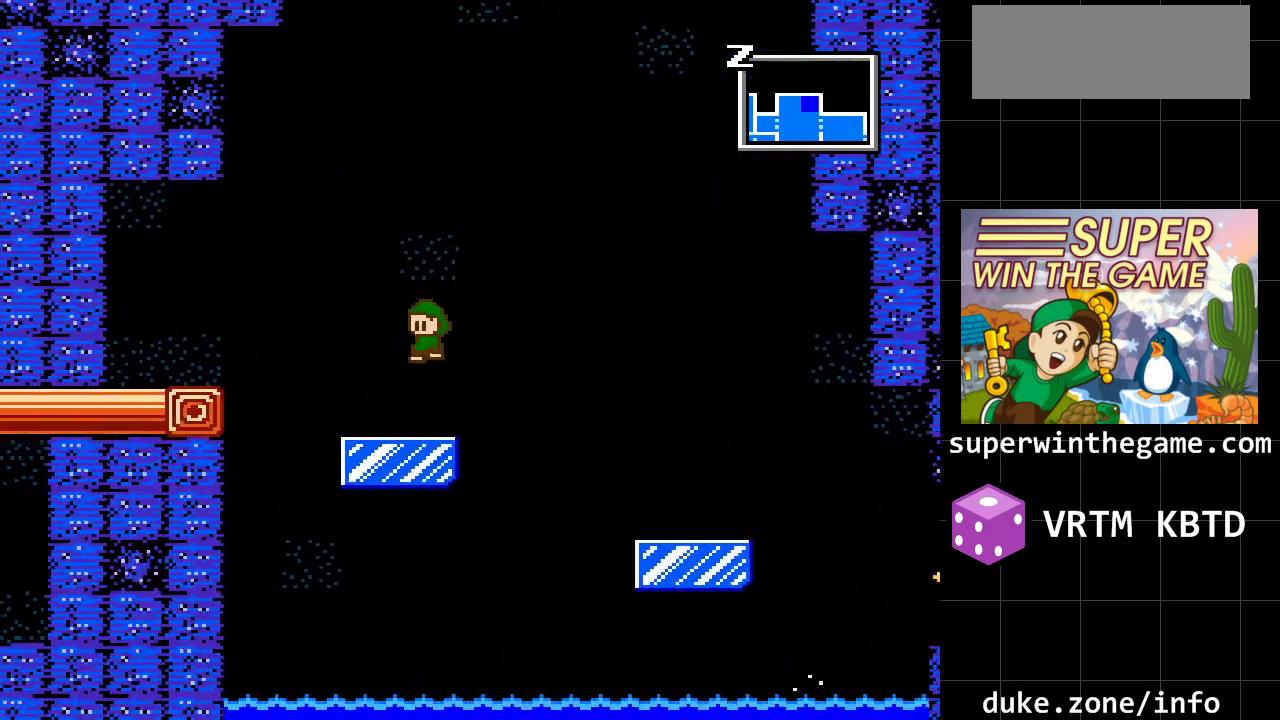
Gameplay with a controller (Xbox layout); each line is a JSON object with the inputs held at the frame after it. "events" lists button and stick changes between this image and that frame as [ms after this image, input, new state], when the widget could be followed in between. Not read: L1 L2 L3 R1 R2 R3.
{"buttons": ["DPAD_LEFT"], "events": [[183, "A", "down"], [433, "A", "up"]]}
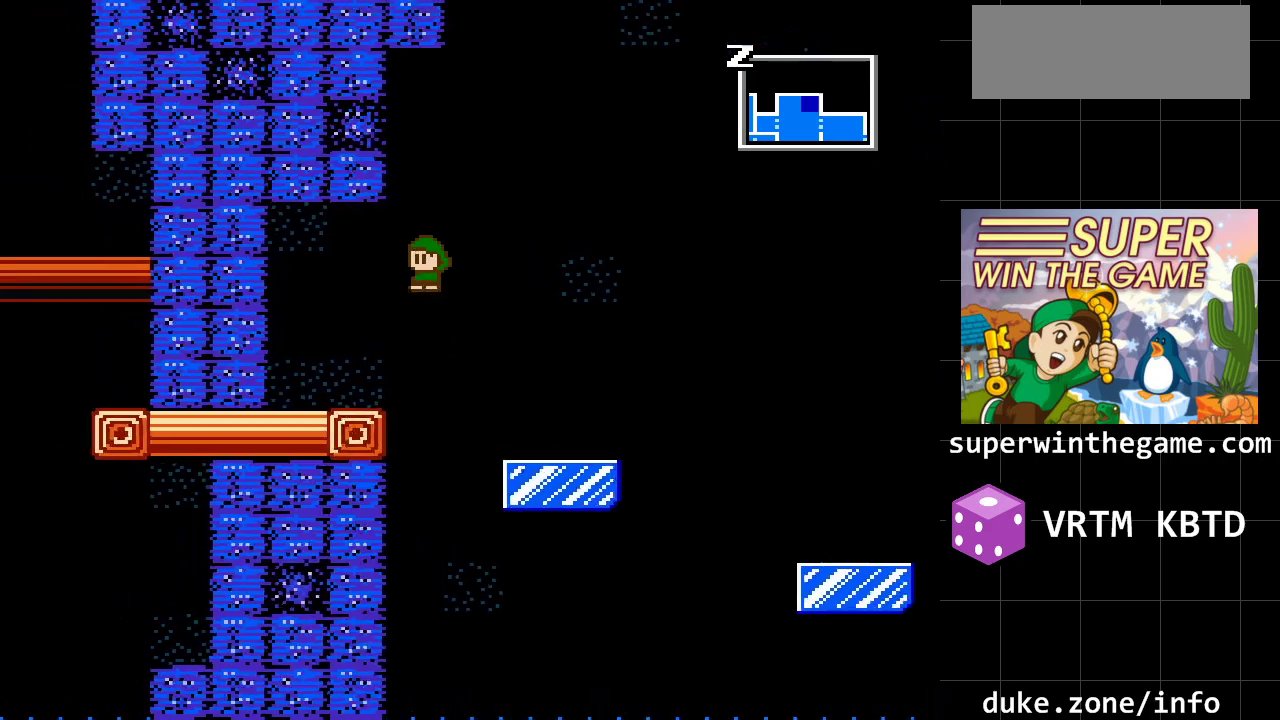
{"buttons": ["A", "DPAD_LEFT"], "events": [[417, "A", "down"]]}
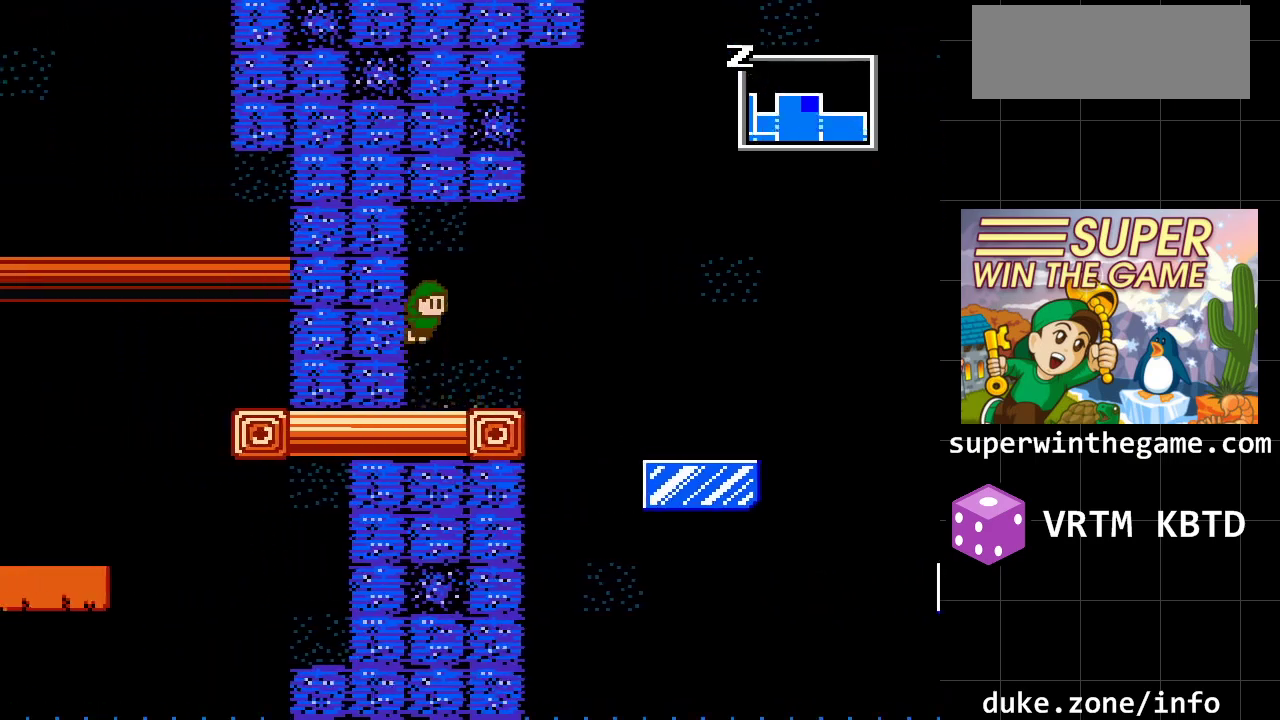
{"buttons": ["DPAD_RIGHT"], "events": [[233, "A", "up"], [333, "DPAD_DOWN", "down"], [367, "DPAD_DOWN", "up"], [367, "DPAD_LEFT", "up"], [450, "DPAD_RIGHT", "down"]]}
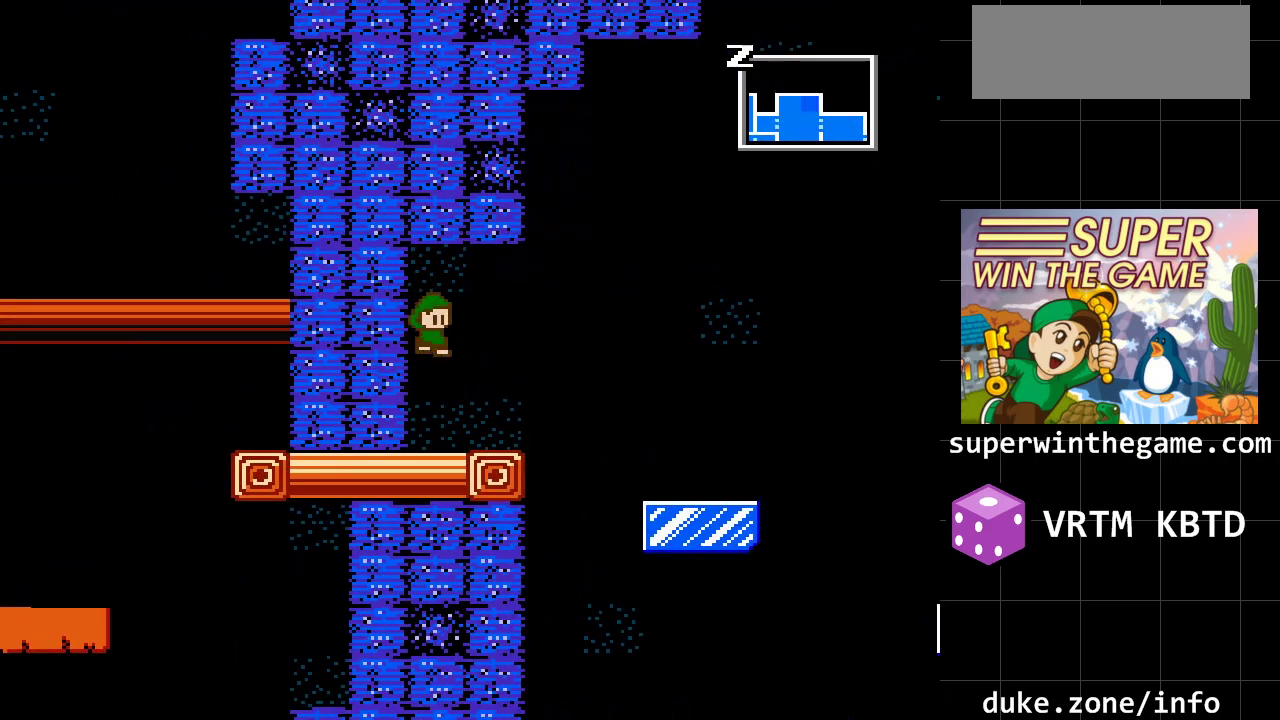
{"buttons": ["A", "DPAD_RIGHT"], "events": [[333, "A", "down"]]}
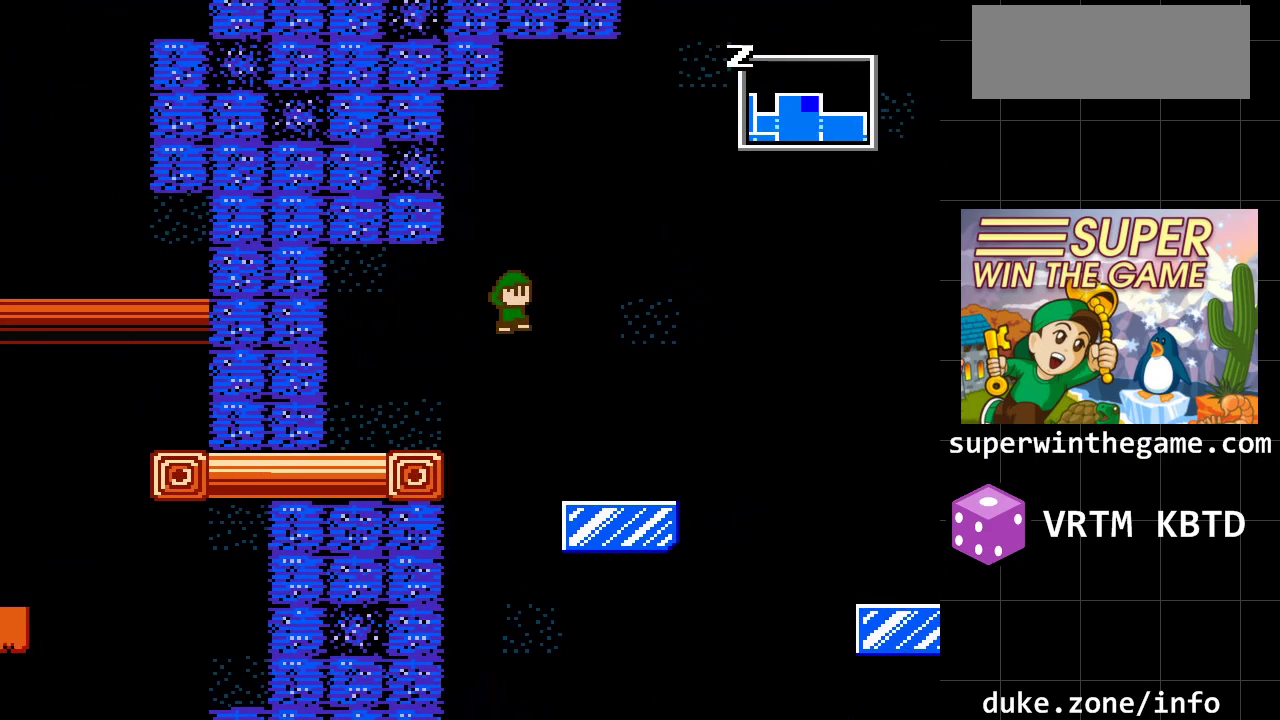
{"buttons": ["DPAD_LEFT"], "events": [[33, "A", "up"], [100, "A", "down"], [100, "DPAD_RIGHT", "up"], [133, "DPAD_LEFT", "down"], [383, "A", "up"]]}
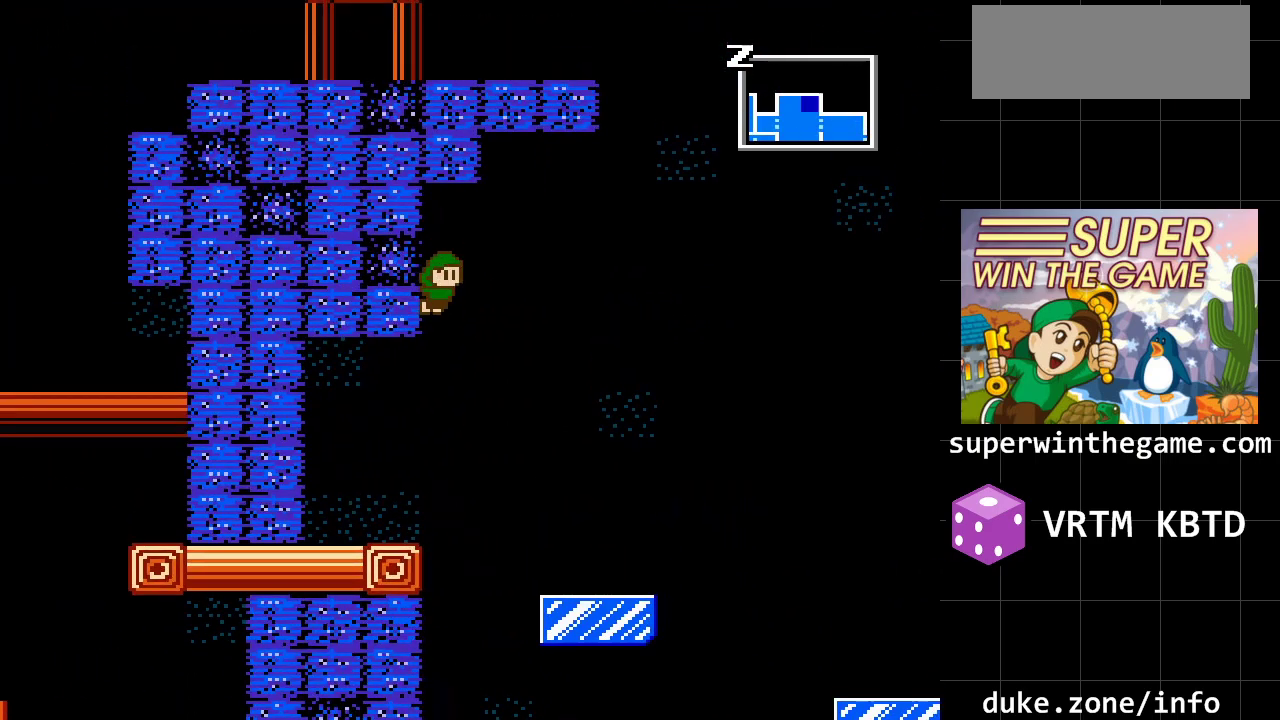
{"buttons": ["A", "DPAD_RIGHT"], "events": [[233, "DPAD_DOWN", "down"], [233, "DPAD_LEFT", "up"], [267, "A", "down"], [267, "DPAD_DOWN", "up"], [267, "DPAD_RIGHT", "down"]]}
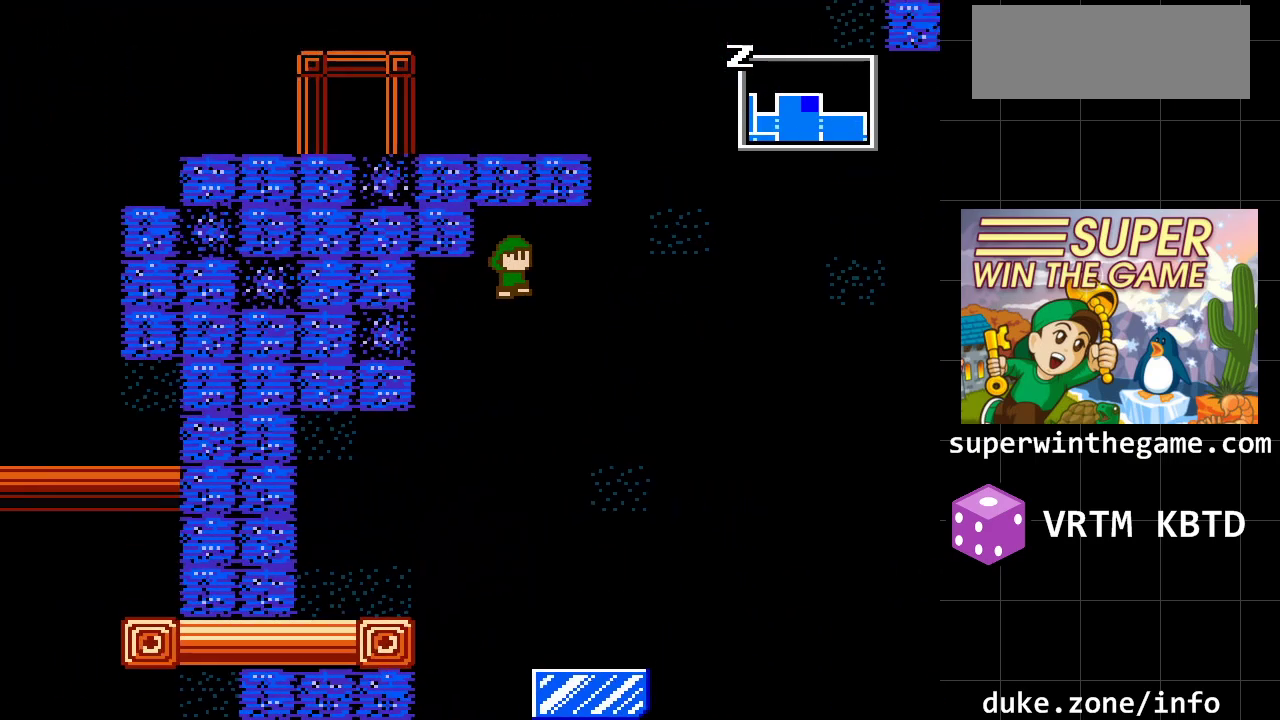
{"buttons": ["A", "DPAD_LEFT"], "events": [[17, "A", "up"], [283, "A", "down"], [433, "DPAD_LEFT", "down"], [433, "DPAD_RIGHT", "up"]]}
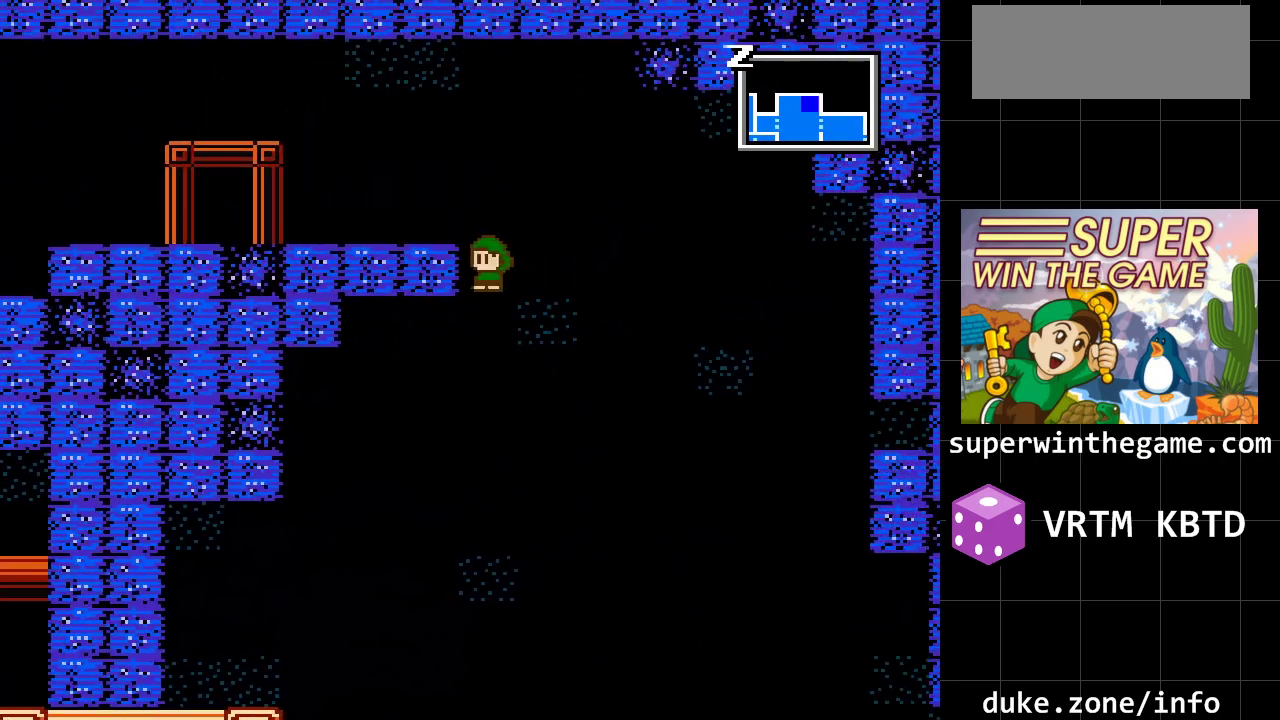
{"buttons": ["A", "DPAD_LEFT"], "events": [[67, "A", "up"], [167, "A", "down"]]}
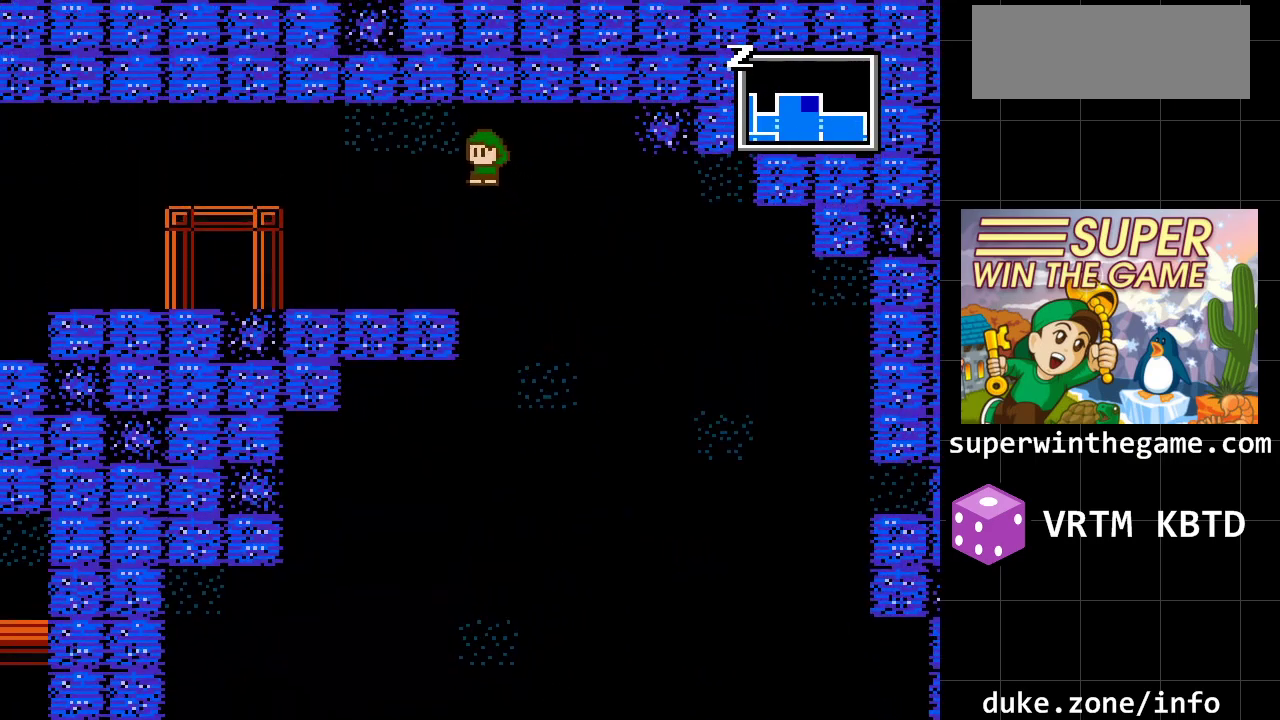
{"buttons": ["DPAD_LEFT"], "events": [[17, "A", "up"]]}
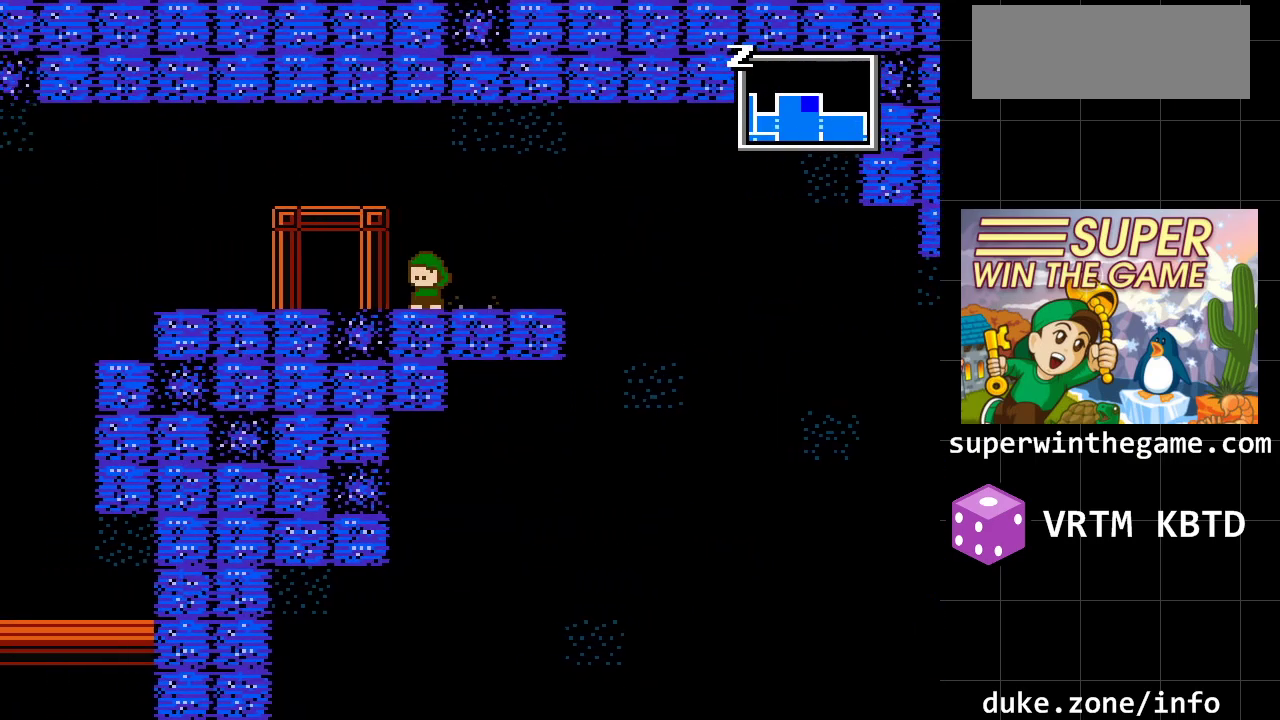
{"buttons": ["DPAD_UP"], "events": [[383, "DPAD_LEFT", "up"], [383, "DPAD_UP", "down"]]}
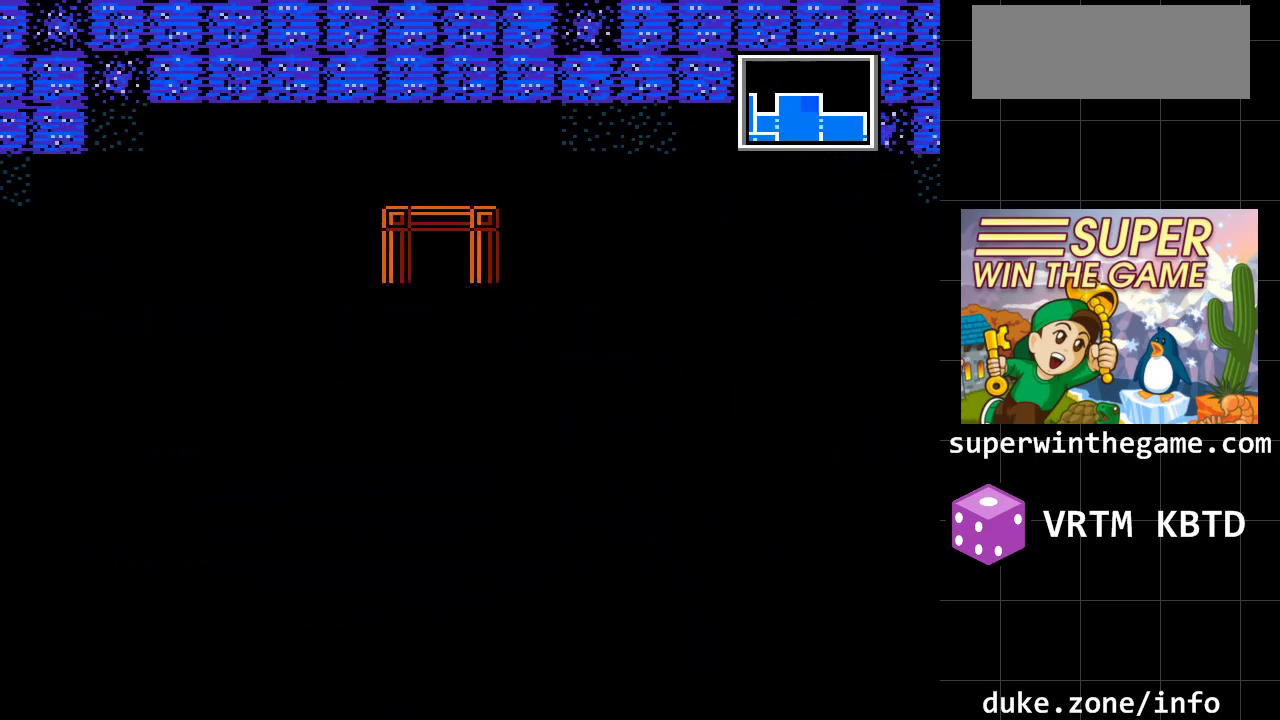
{"buttons": ["DPAD_RIGHT"], "events": [[33, "DPAD_UP", "up"], [450, "DPAD_RIGHT", "down"]]}
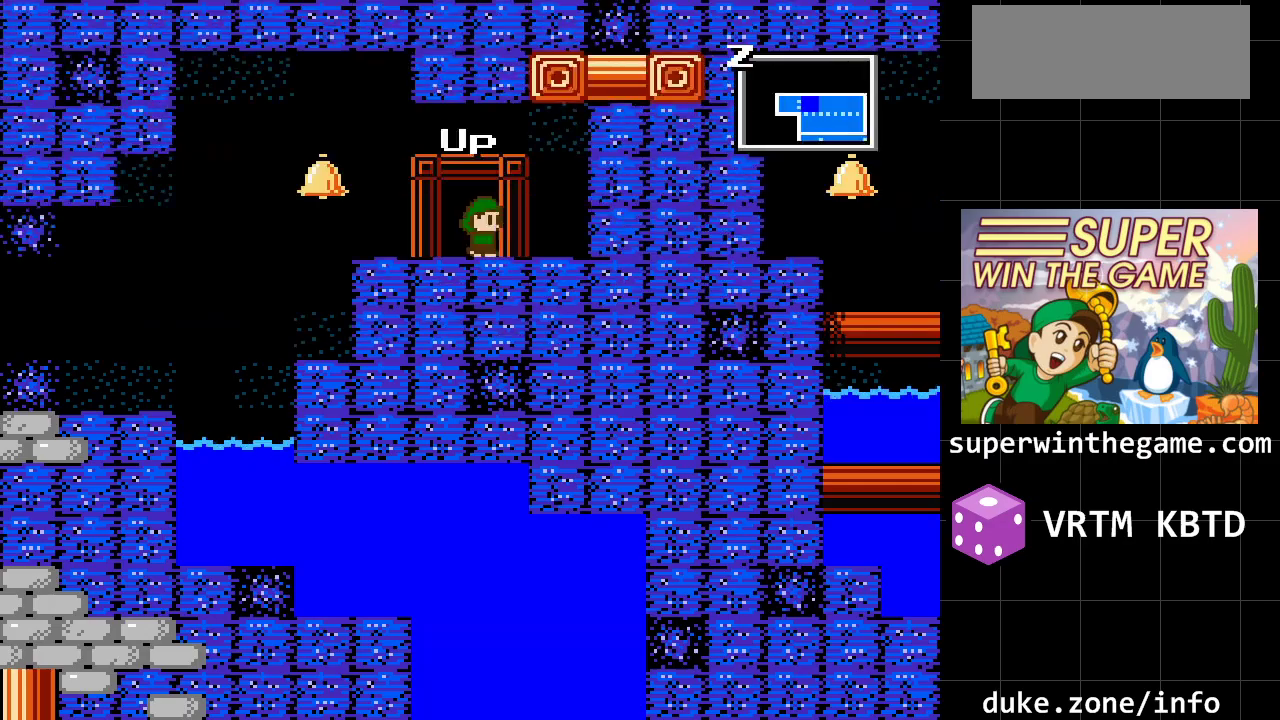
{"buttons": ["DPAD_LEFT"], "events": [[183, "DPAD_RIGHT", "up"], [300, "DPAD_LEFT", "down"]]}
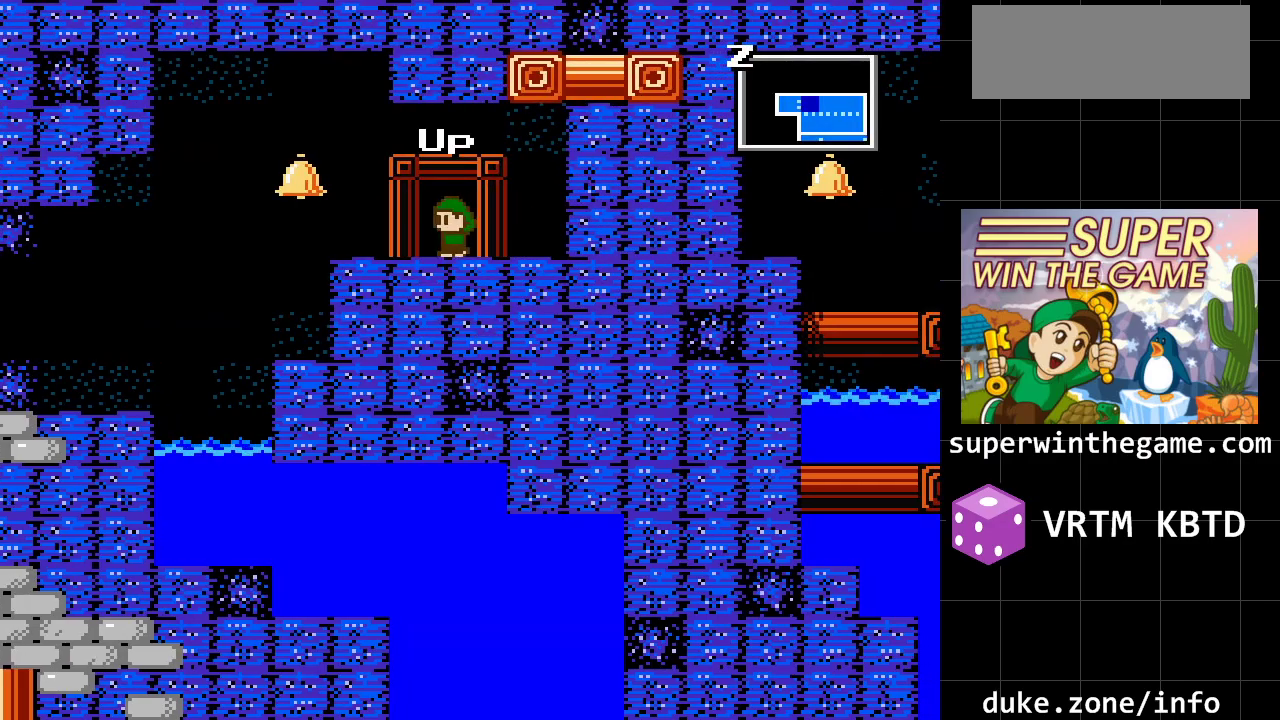
{"buttons": ["DPAD_LEFT"], "events": [[317, "A", "down"], [483, "A", "up"]]}
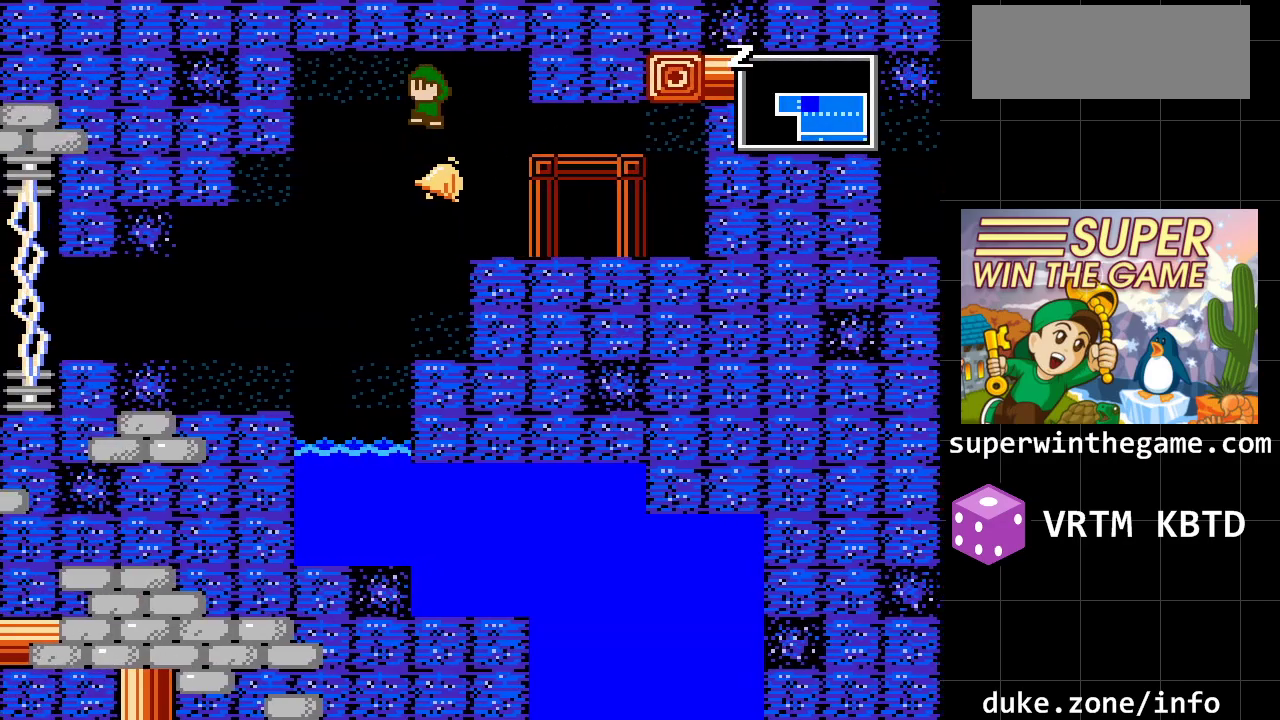
{"buttons": ["DPAD_LEFT"], "events": []}
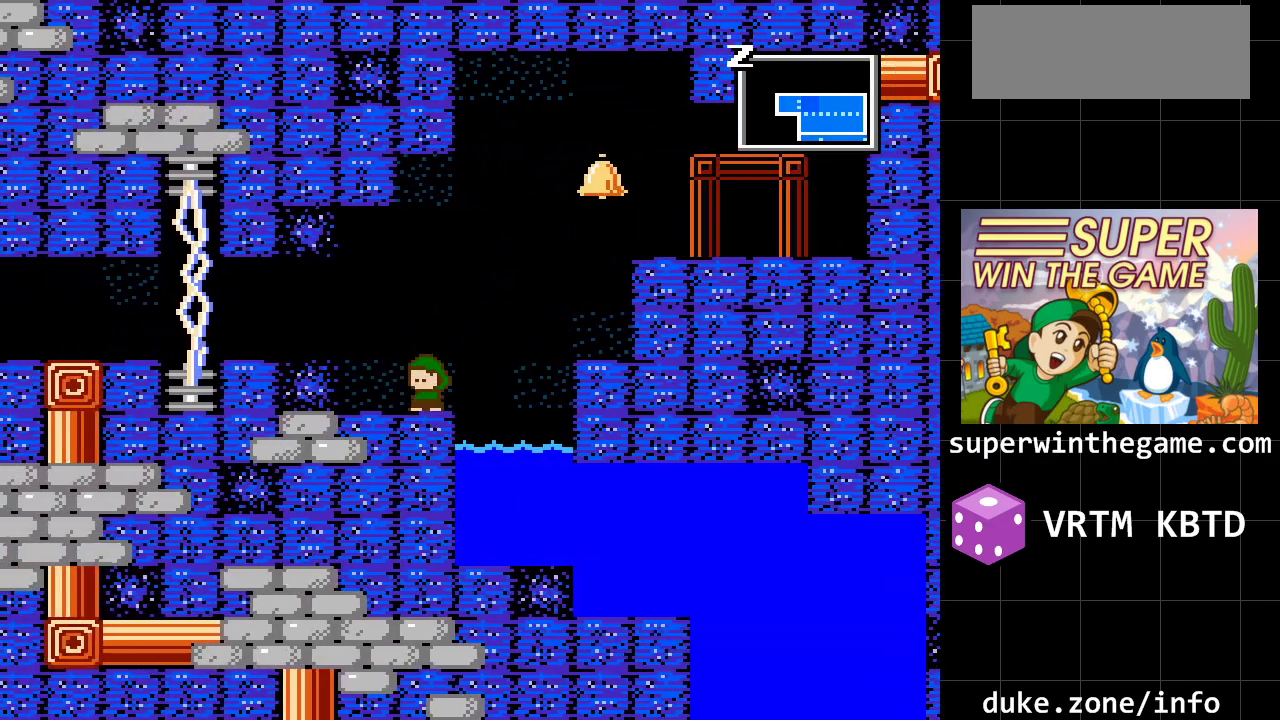
{"buttons": [], "events": [[117, "DPAD_LEFT", "up"]]}
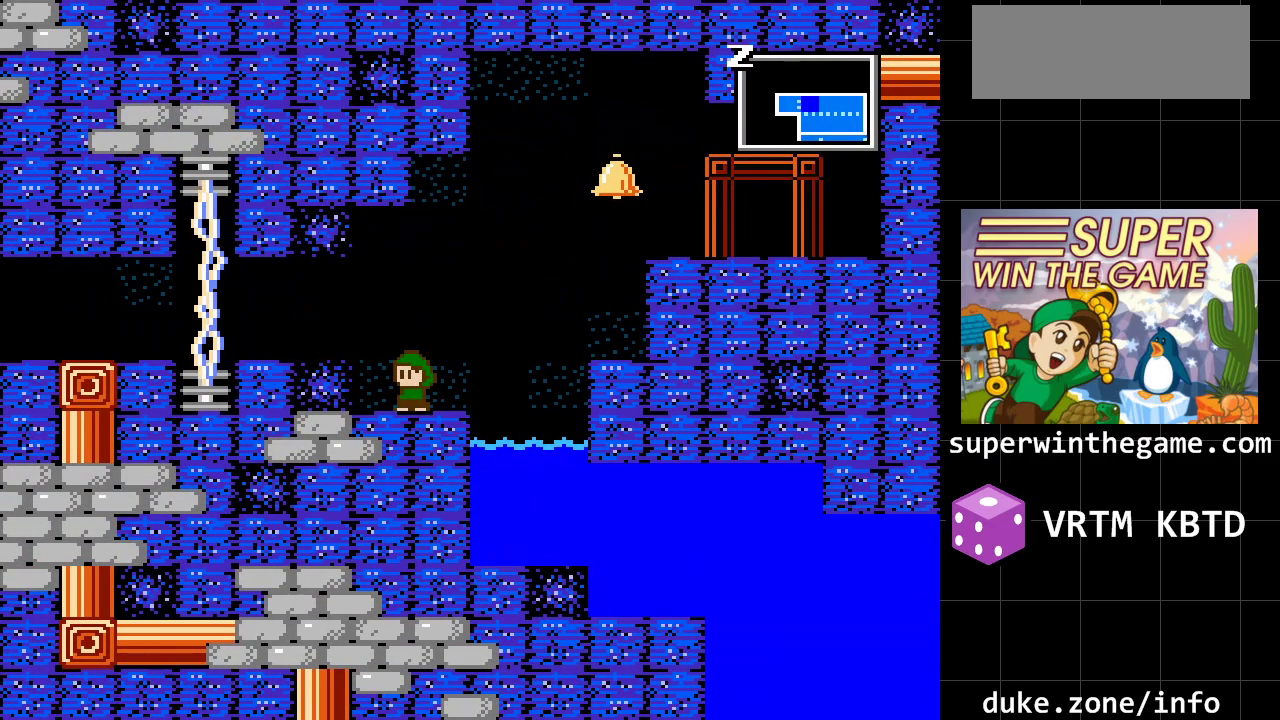
{"buttons": ["DPAD_RIGHT"], "events": [[450, "DPAD_RIGHT", "down"]]}
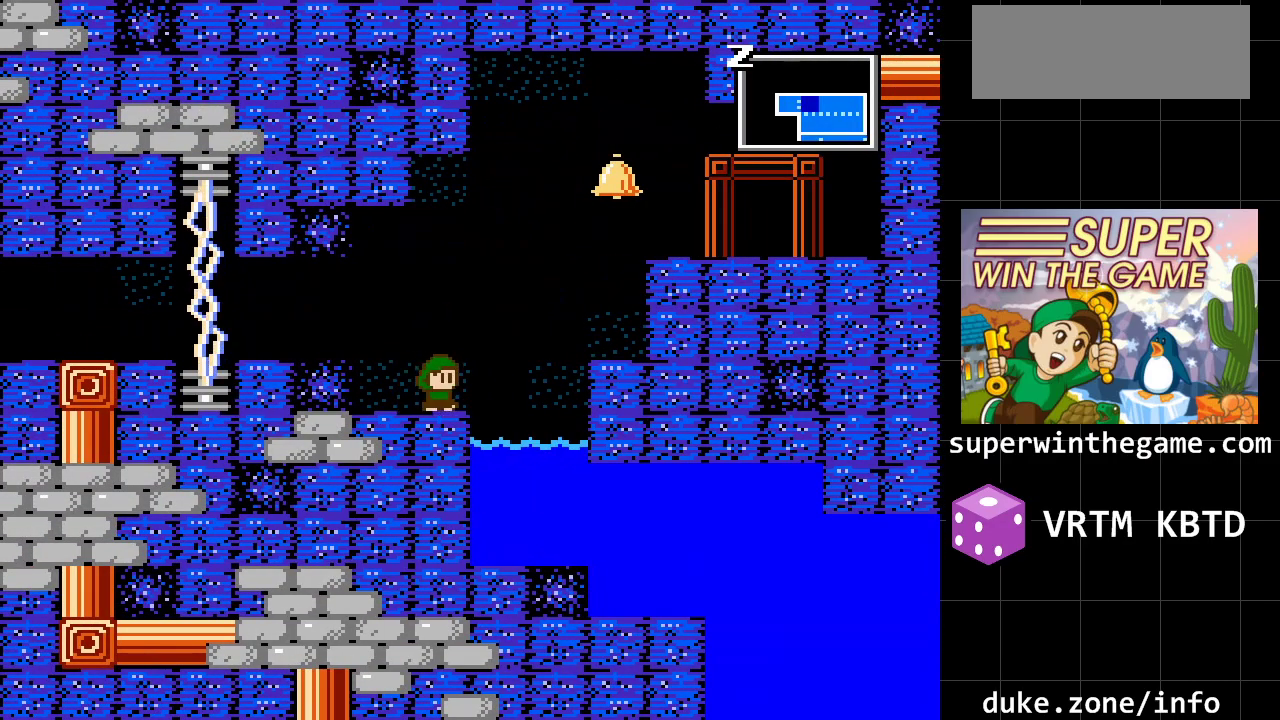
{"buttons": ["A", "DPAD_RIGHT"], "events": [[83, "A", "down"], [333, "A", "up"], [500, "A", "down"]]}
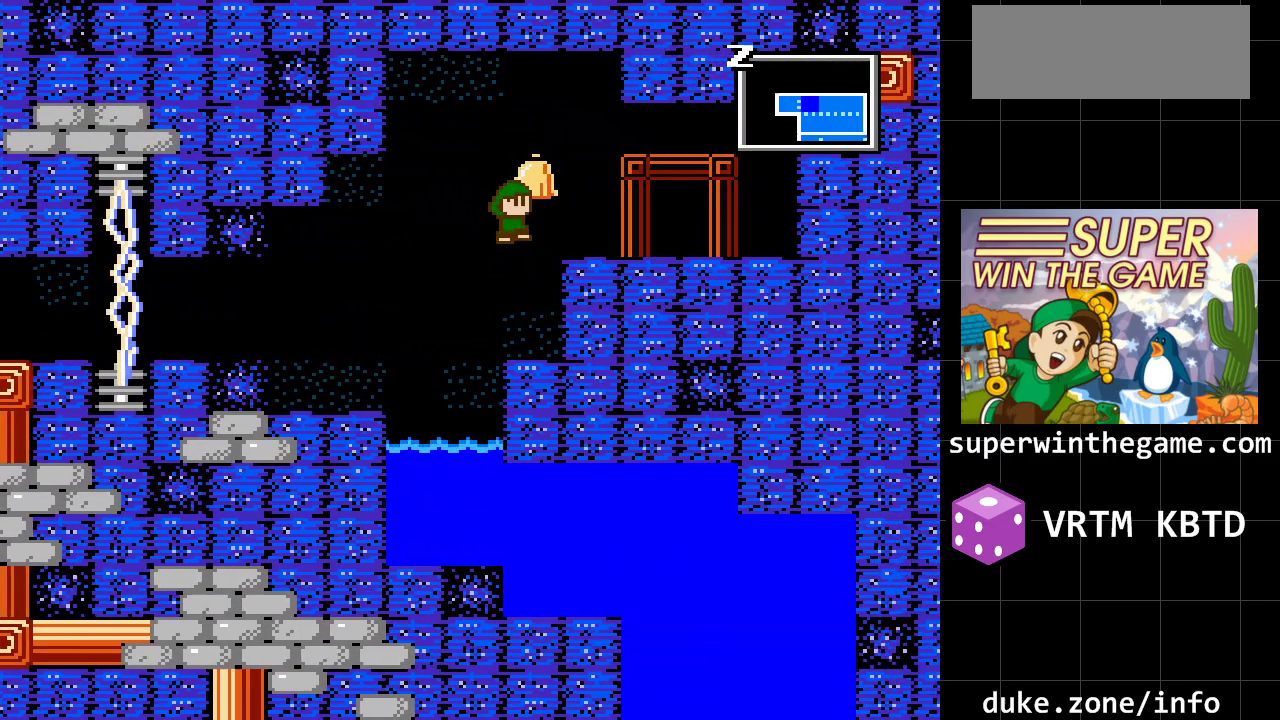
{"buttons": ["DPAD_RIGHT"], "events": [[117, "A", "up"]]}
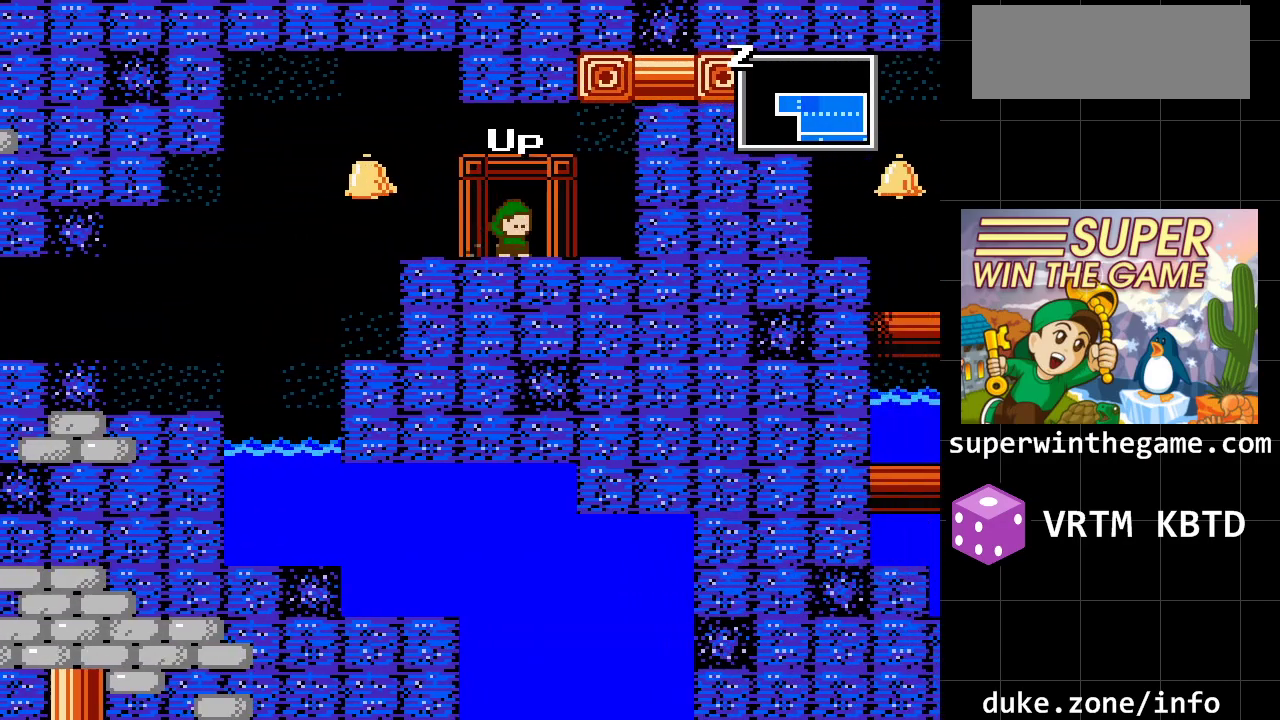
{"buttons": ["DPAD_RIGHT"], "events": [[67, "DPAD_UP", "down"], [100, "DPAD_RIGHT", "up"], [233, "DPAD_UP", "up"], [400, "DPAD_RIGHT", "down"]]}
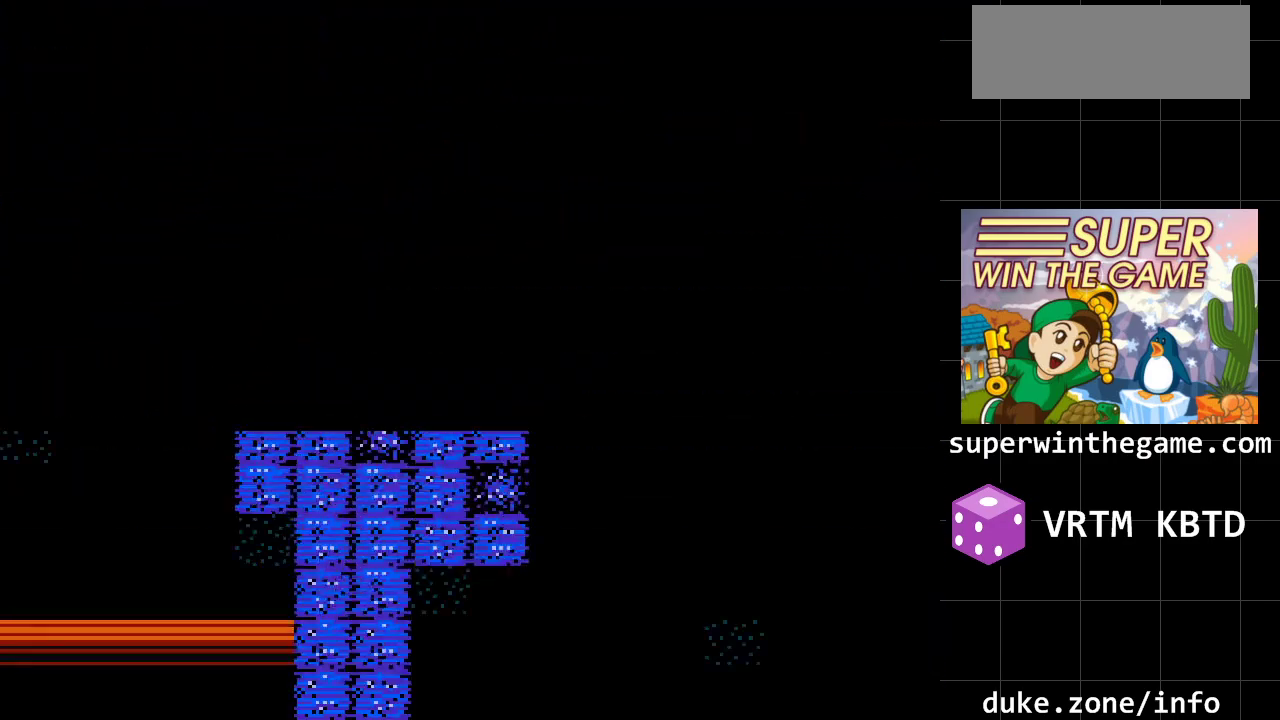
{"buttons": ["DPAD_RIGHT"], "events": []}
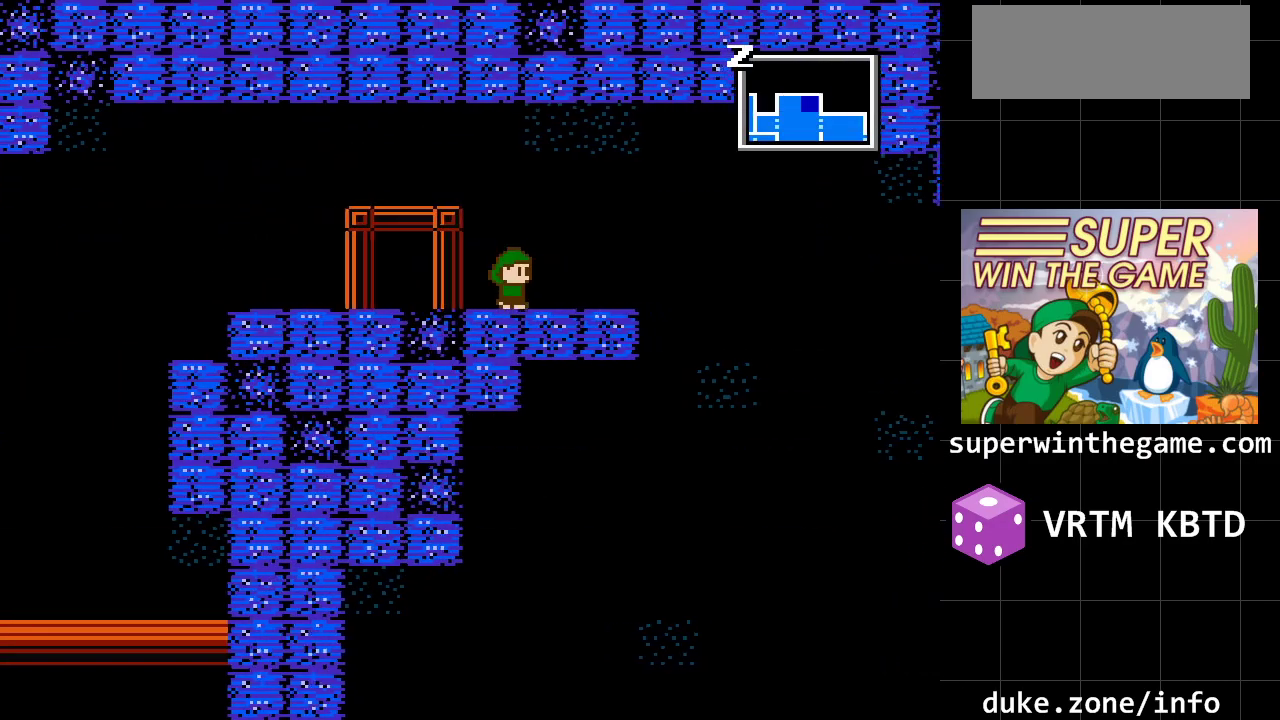
{"buttons": ["A", "DPAD_RIGHT"], "events": [[450, "A", "down"]]}
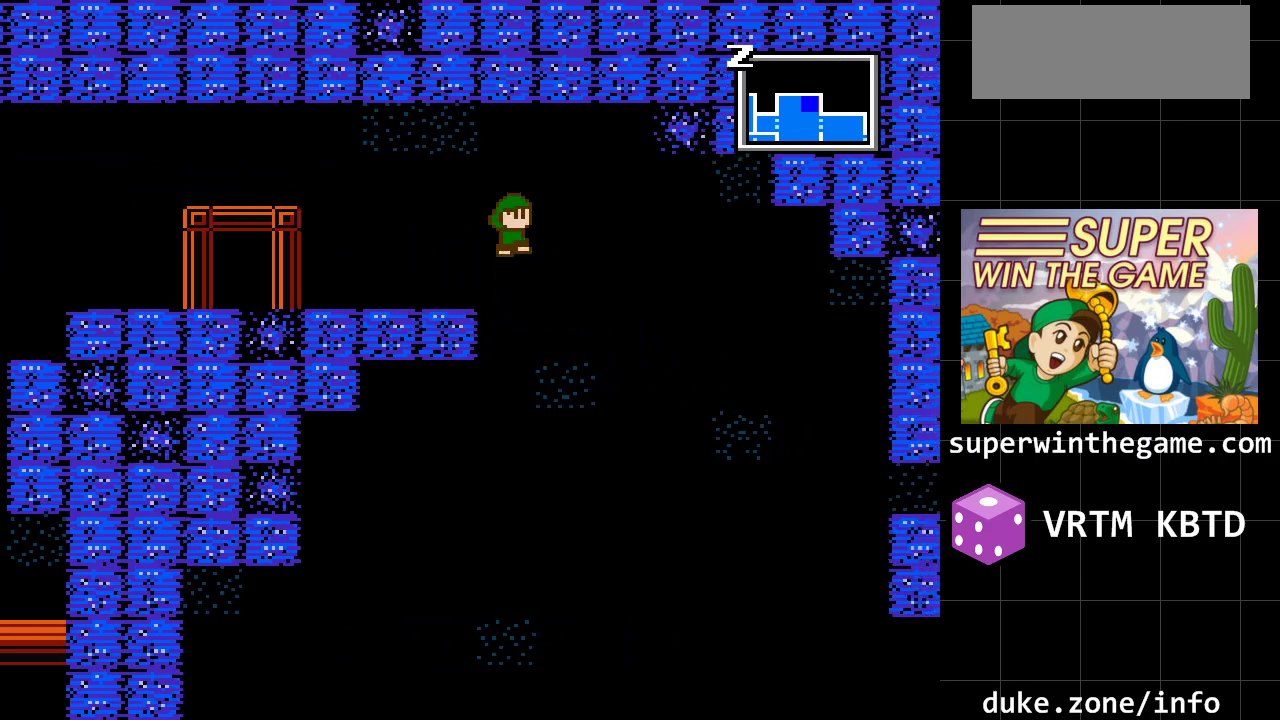
{"buttons": ["DPAD_RIGHT"], "events": [[400, "A", "up"]]}
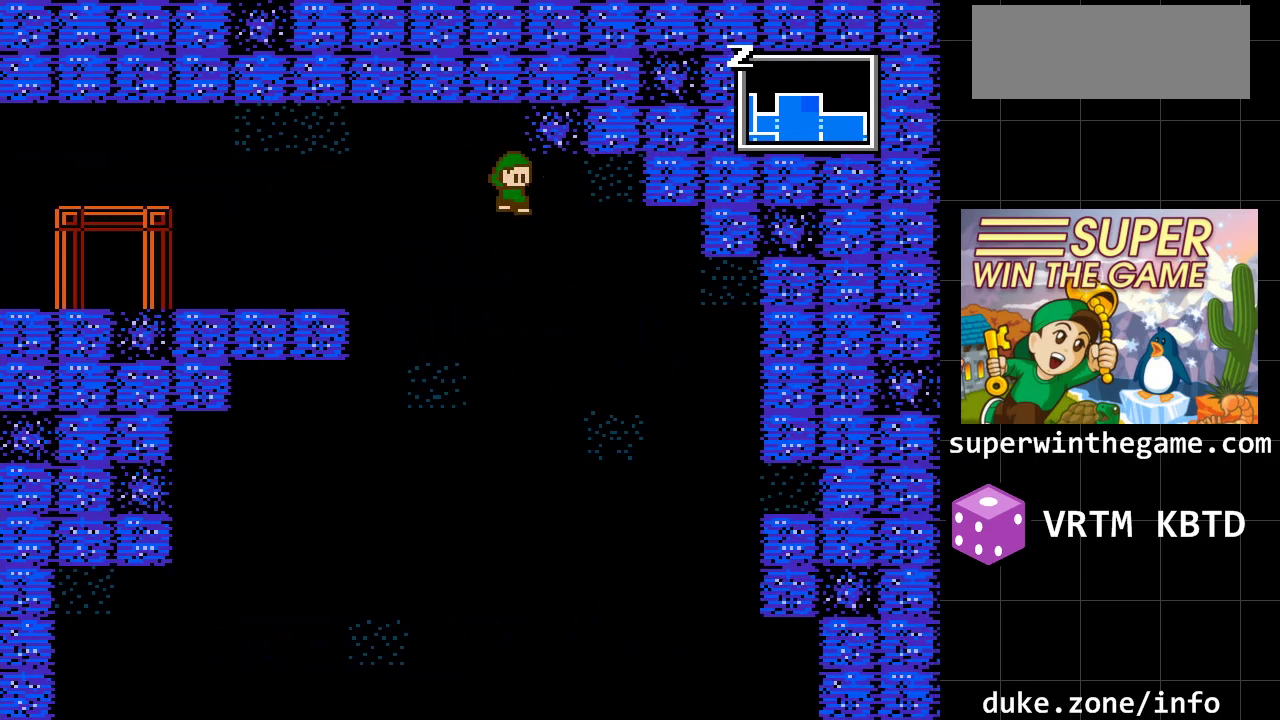
{"buttons": ["DPAD_RIGHT"], "events": []}
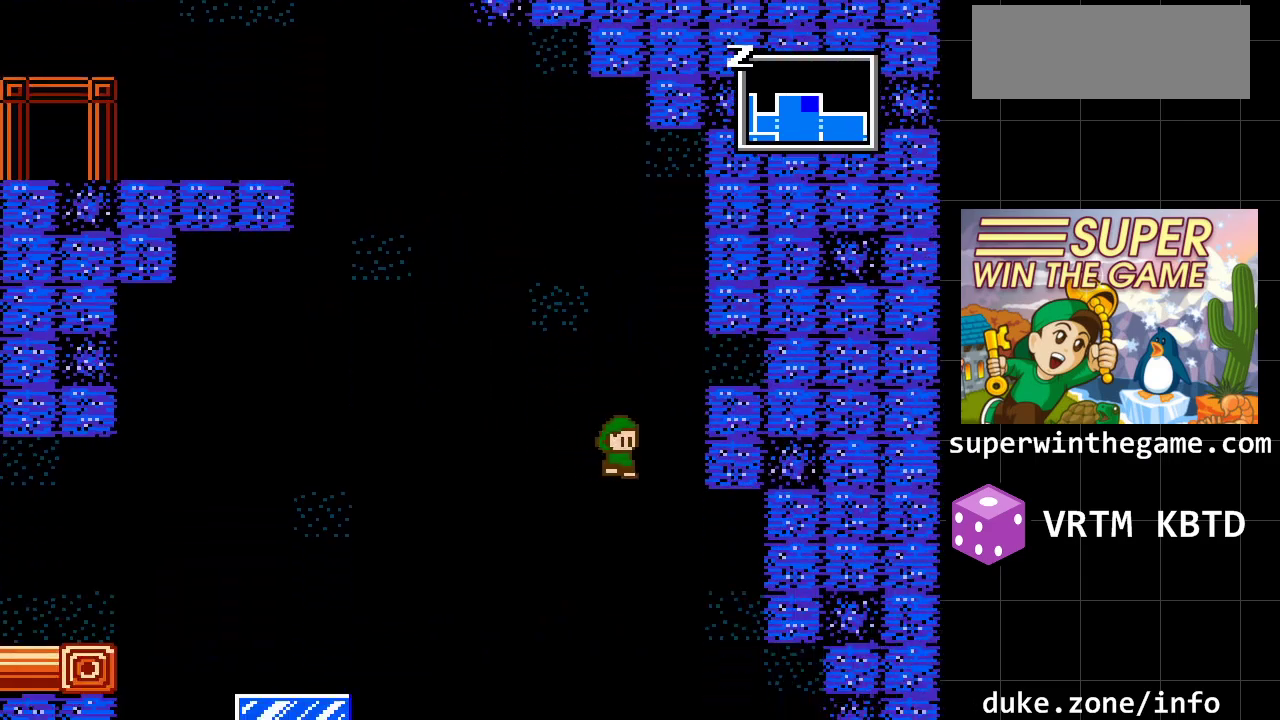
{"buttons": ["A", "DPAD_RIGHT"], "events": [[317, "A", "down"]]}
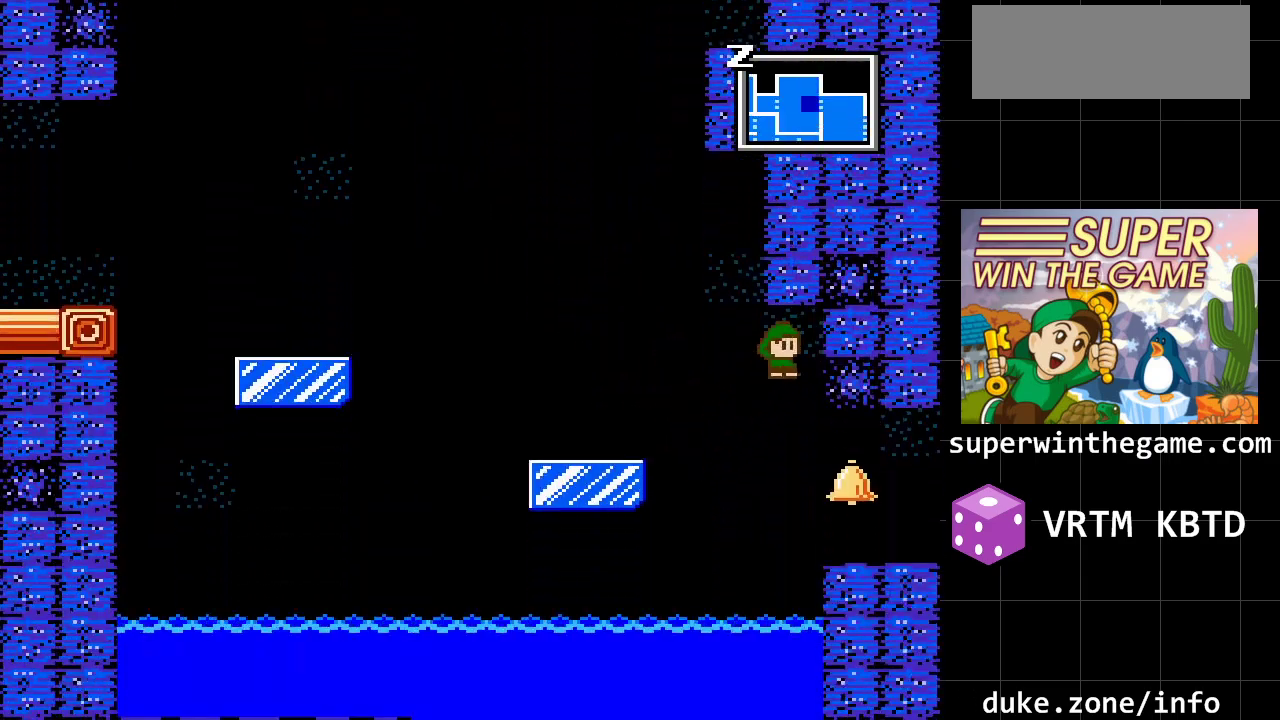
{"buttons": ["DPAD_RIGHT"], "events": [[17, "A", "up"]]}
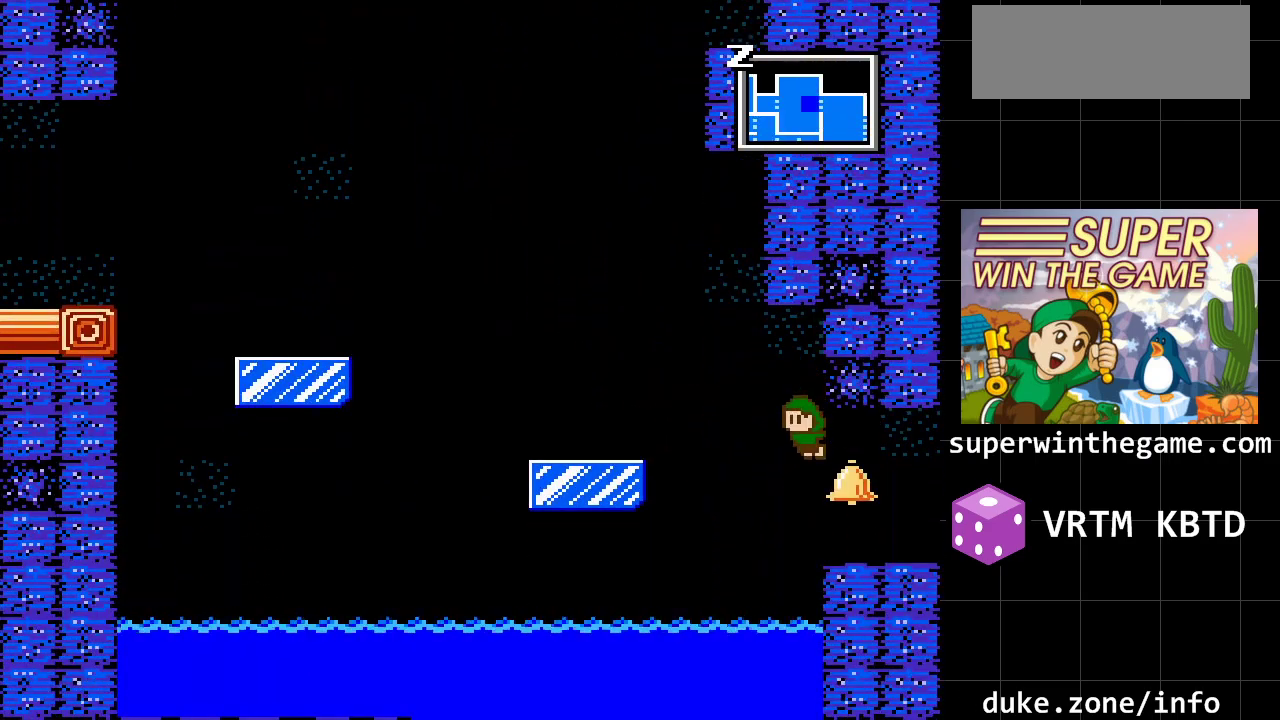
{"buttons": ["DPAD_RIGHT"], "events": []}
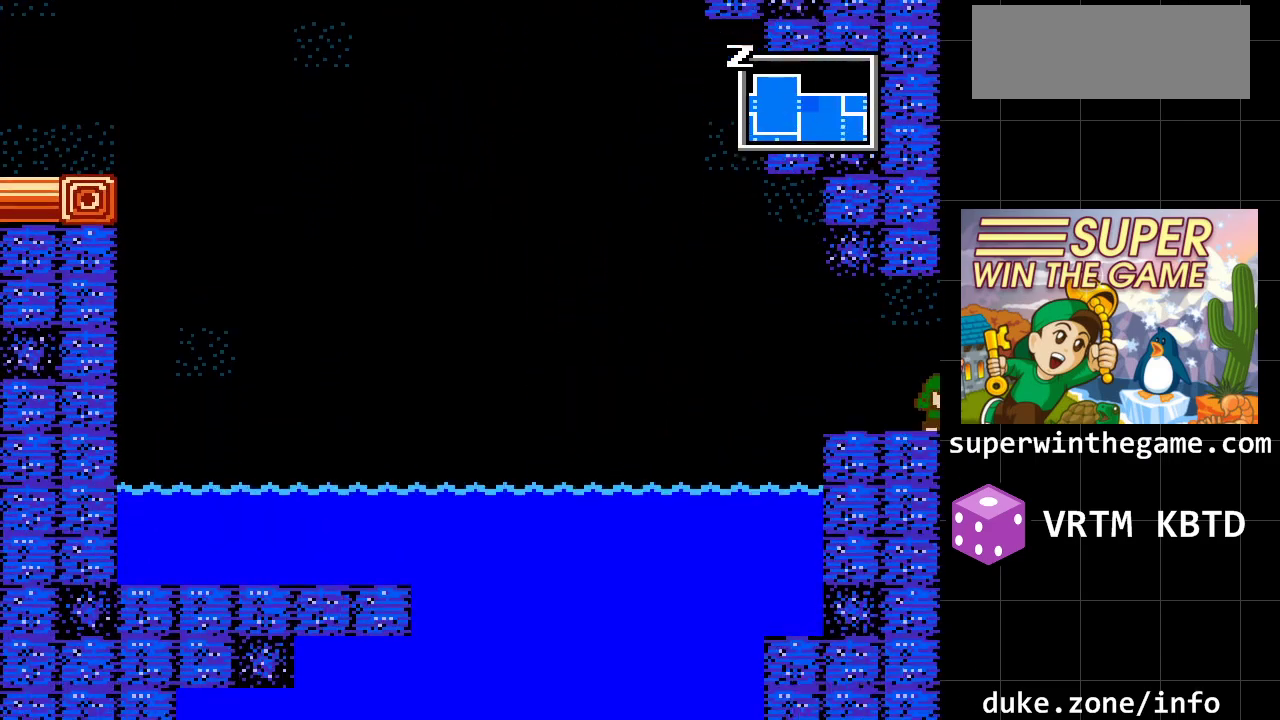
{"buttons": ["DPAD_RIGHT"], "events": []}
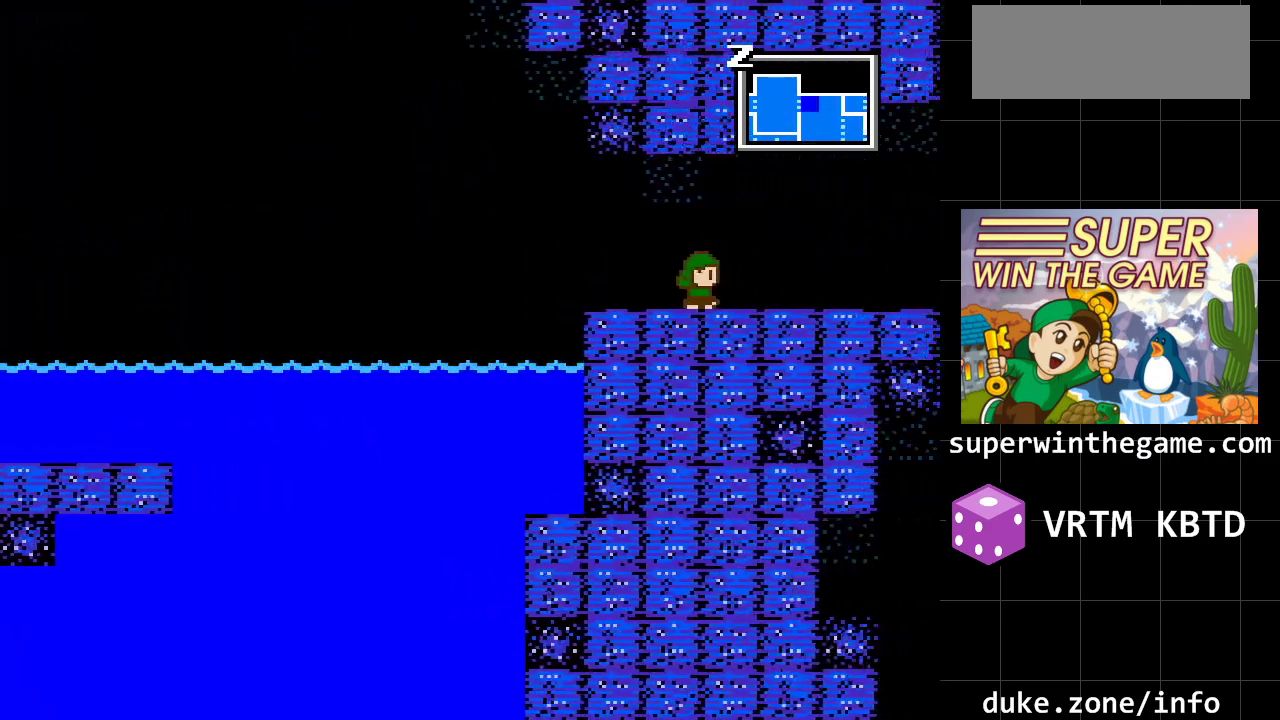
{"buttons": ["DPAD_RIGHT"], "events": [[250, "DPAD_RIGHT", "up"], [500, "DPAD_RIGHT", "down"]]}
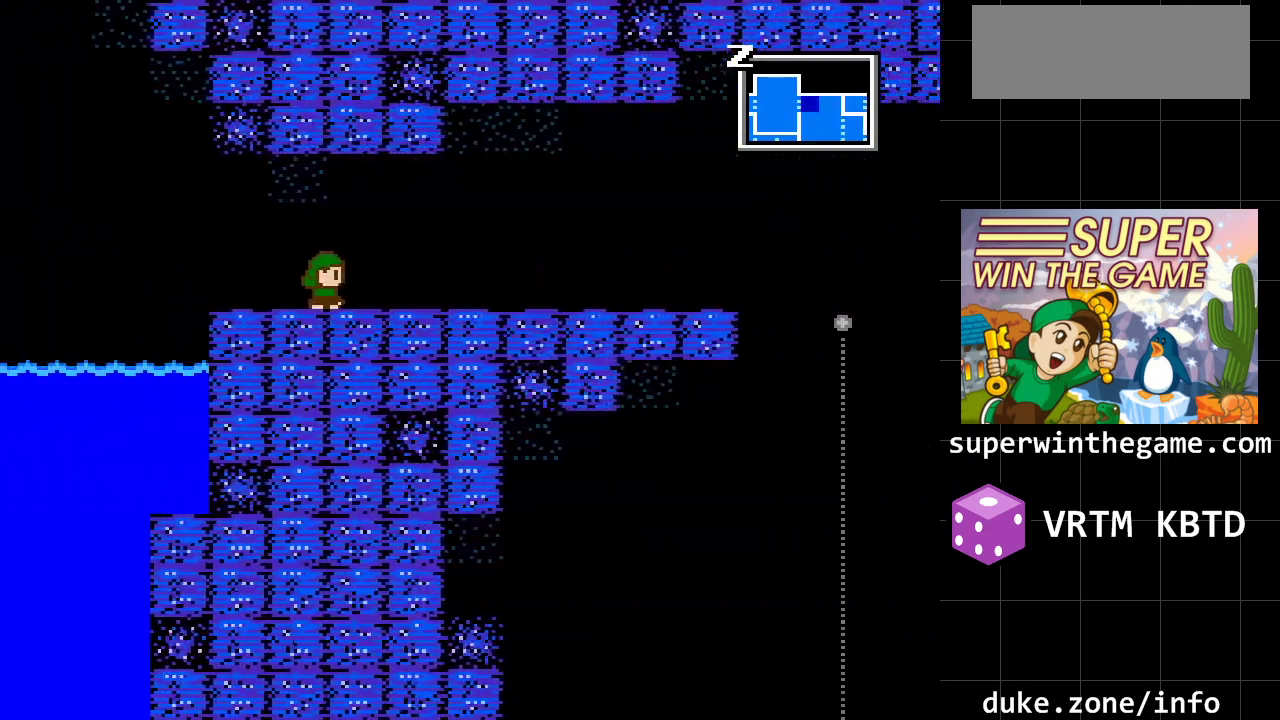
{"buttons": ["DPAD_RIGHT"], "events": []}
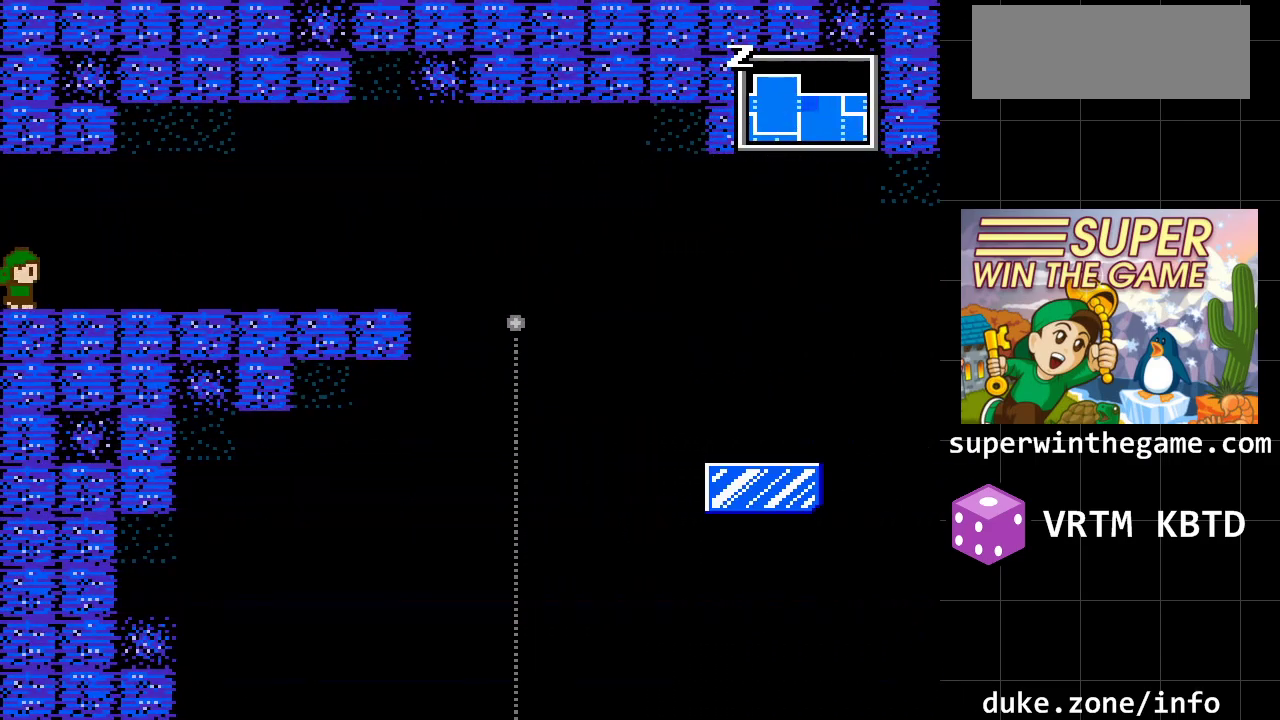
{"buttons": ["DPAD_RIGHT"], "events": []}
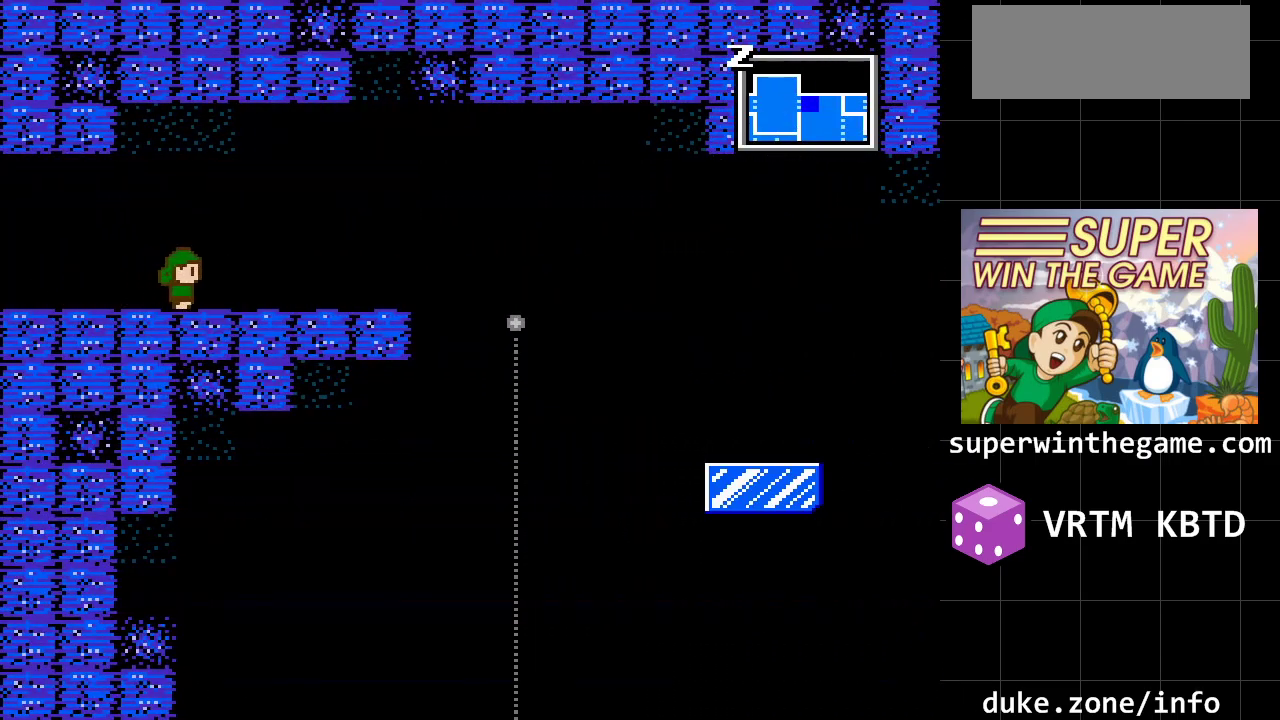
{"buttons": ["DPAD_RIGHT"], "events": []}